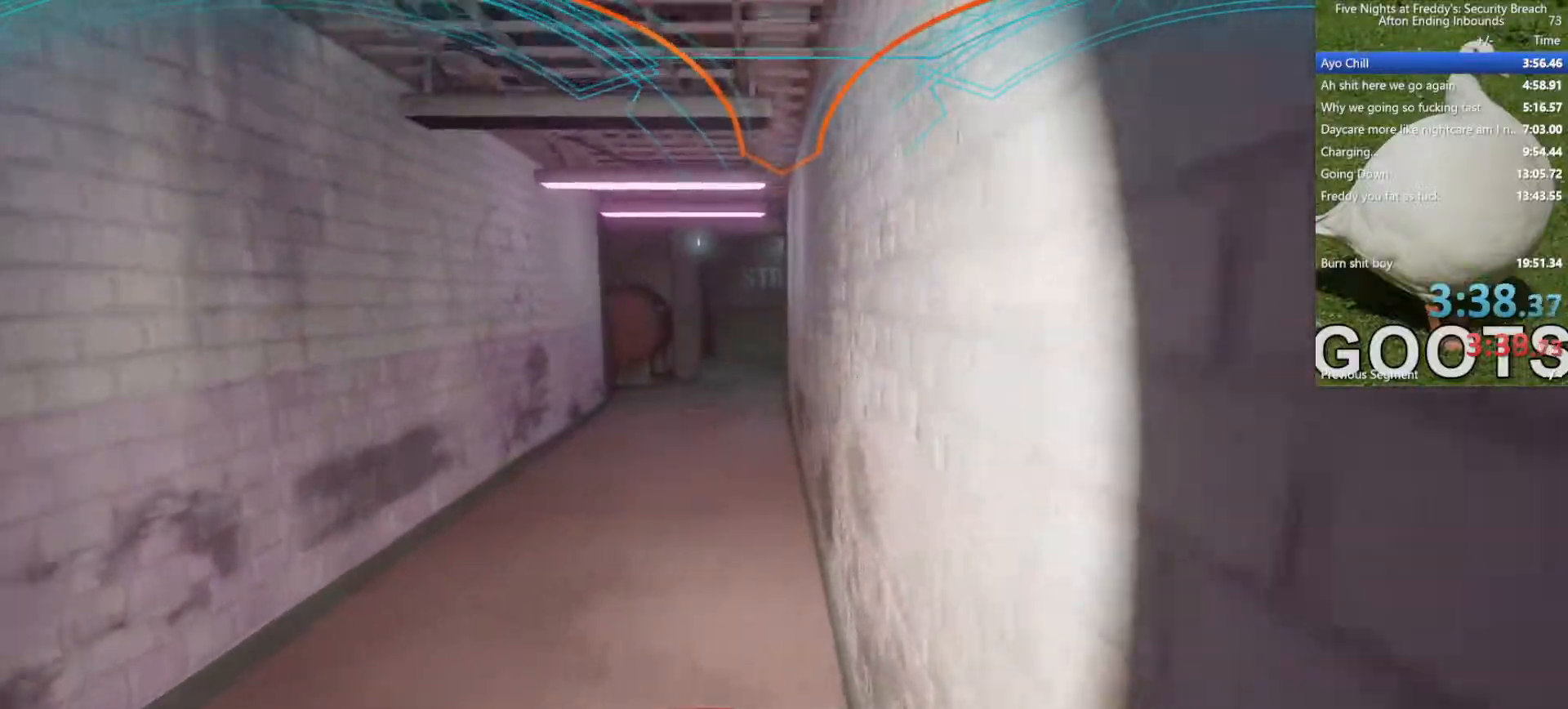
Gameplay with keyboard and mouse; each line is a JSON object with the keys and mouse buttons held at the frame after it. "events" lists presses ("down") and releases ("up") of "1", "2", "4", "5", "a", "alt", "b", "c", "ctrl", "d", "e", "f", "g", "q", "r", "s", "shift", "space", "t", "tab", "tilde", "v", "w", "x", "z", "mouse_left", "mouse_wheel", "mouse_right", "mouse_mb4" and "mouse_mb5" between this image and that frame as [ms after this image, input, new state], when the widget could be followed in between. "mouse_left", "mouse_wheel", "mouse_right", "mouse_mb4", "mouse_mb5" = the "left", "wheel", "right", "mb4", "mb5" buttons of the "mouse" list. No other keys are recorded. "wheel" means that the mouse wheel is clicked or scrolled. Mouse movement is not recorded. Not read: 3.
{"keys": ["w"], "mouse": [], "events": []}
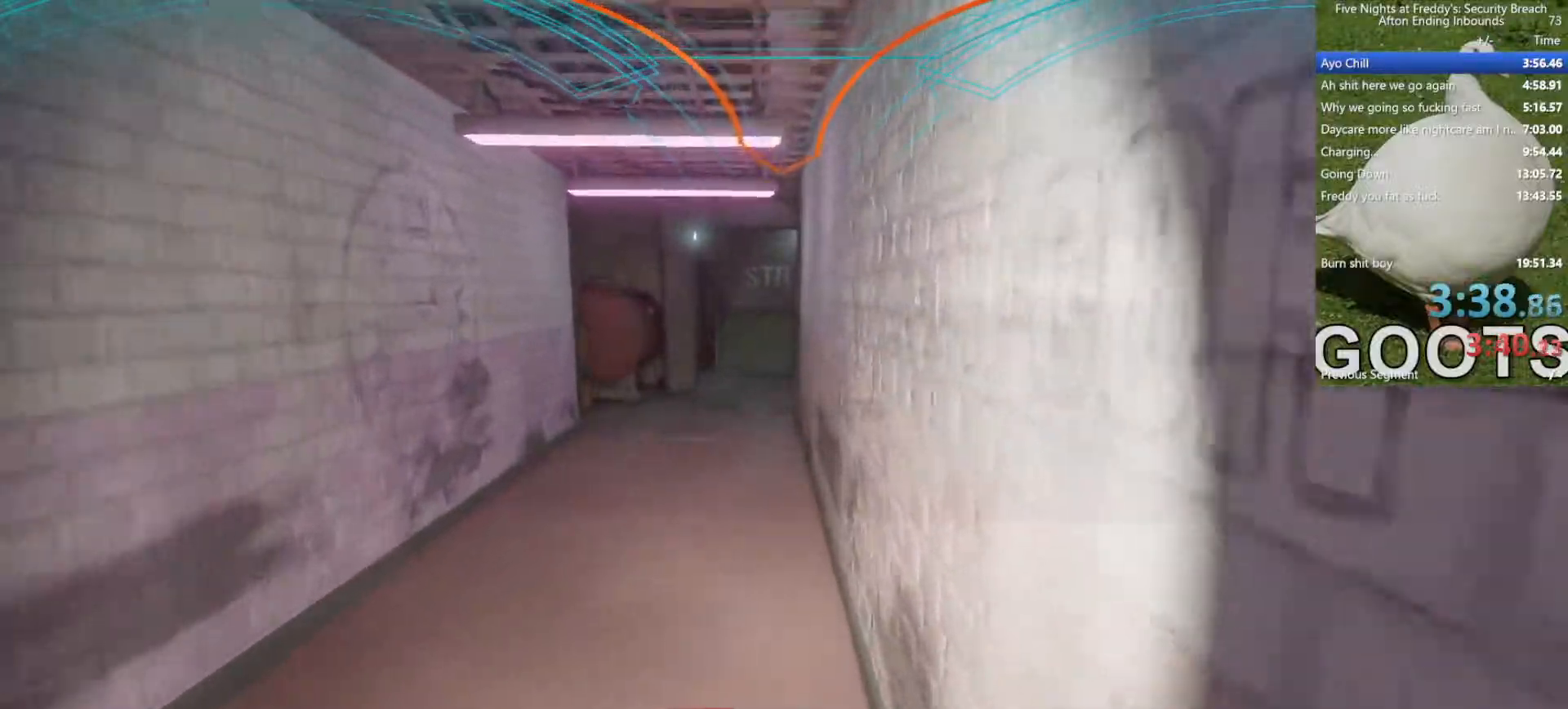
{"keys": ["w"], "mouse": [], "events": []}
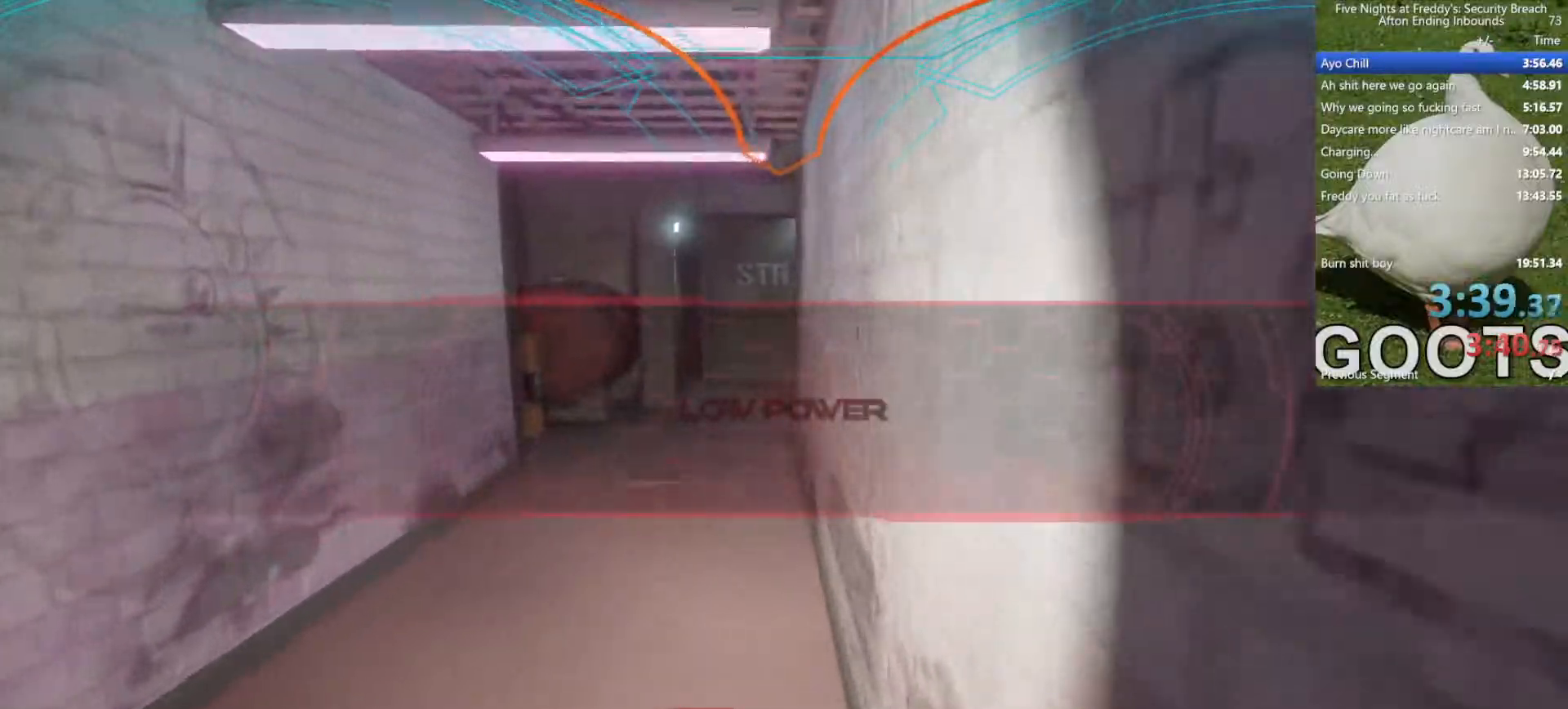
{"keys": ["w"], "mouse": [], "events": []}
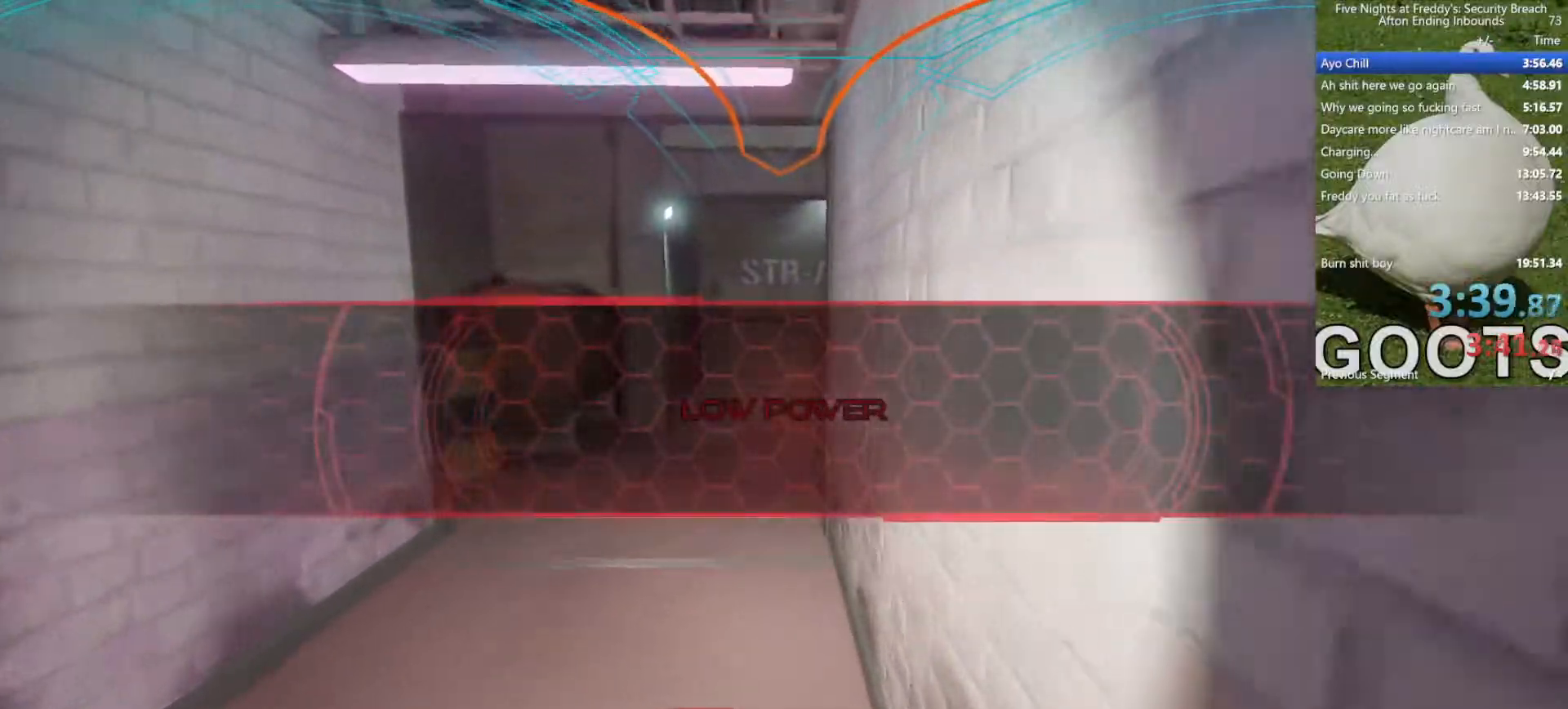
{"keys": ["w"], "mouse": [], "events": []}
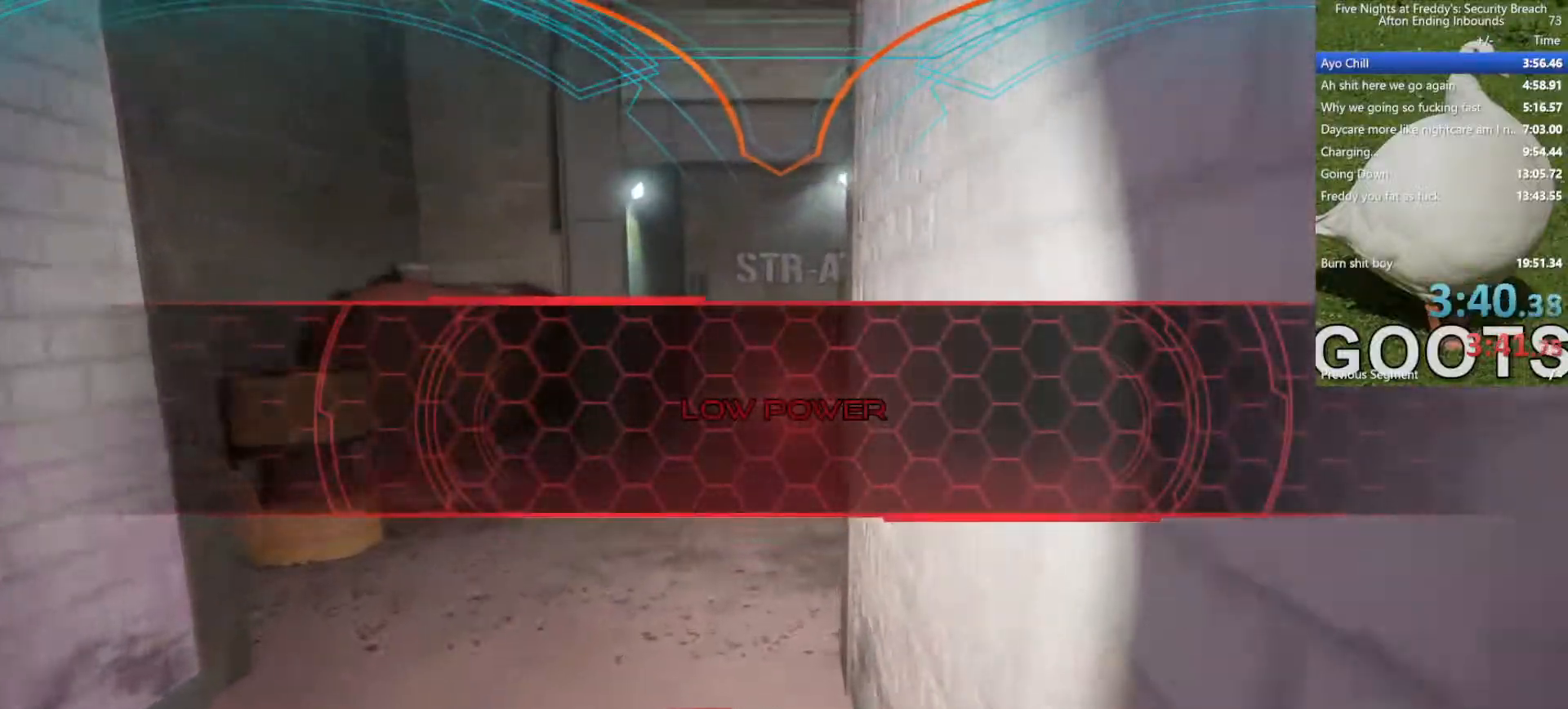
{"keys": ["w"], "mouse": [], "events": []}
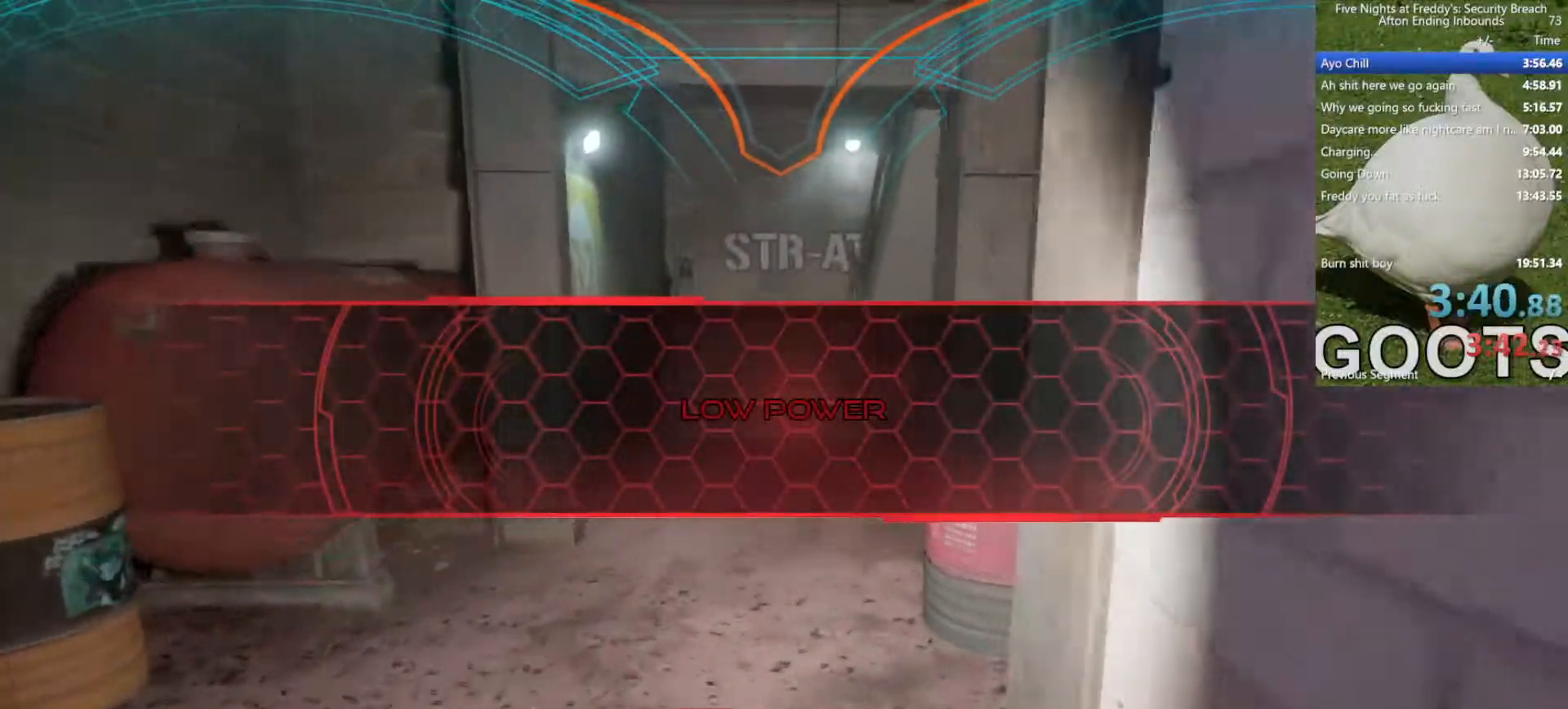
{"keys": ["w"], "mouse": [], "events": []}
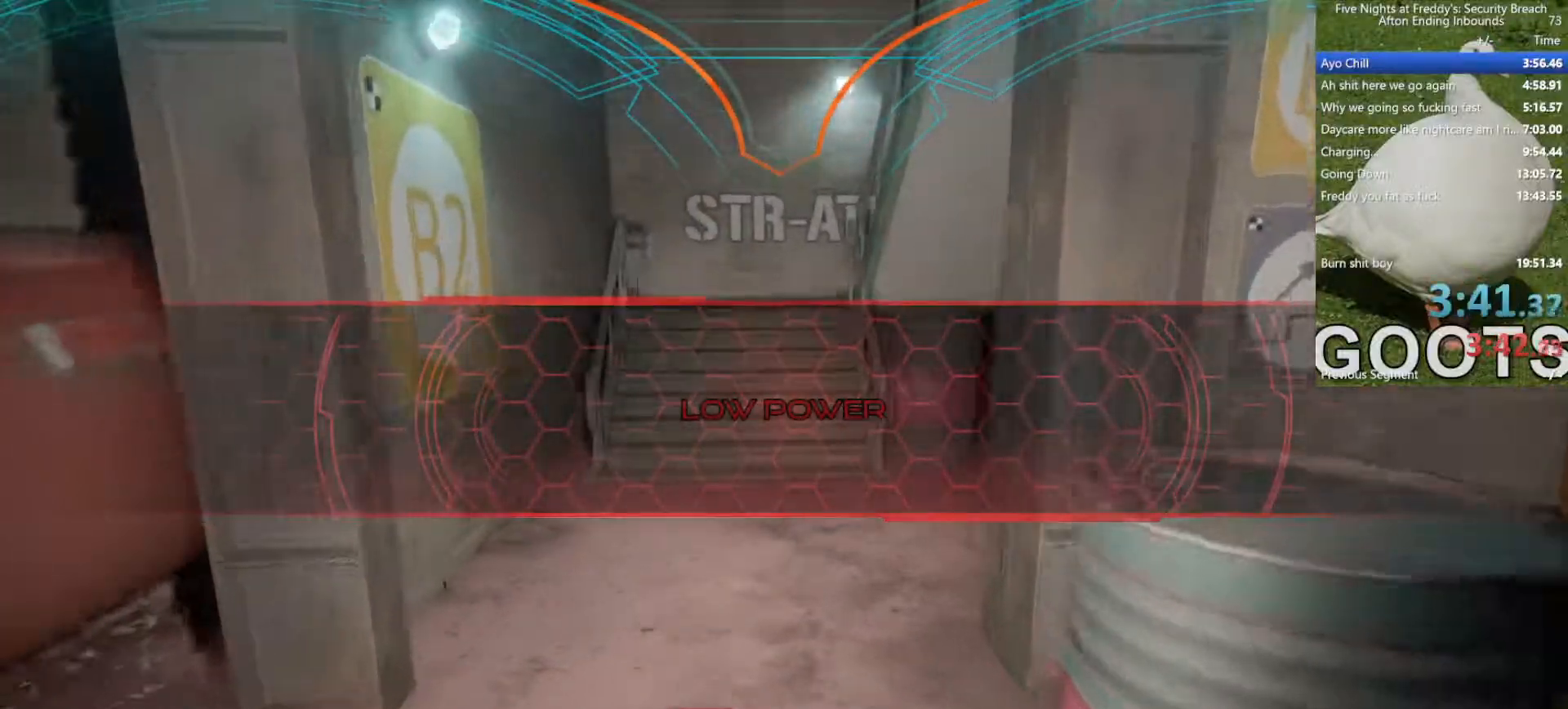
{"keys": ["w"], "mouse": [], "events": []}
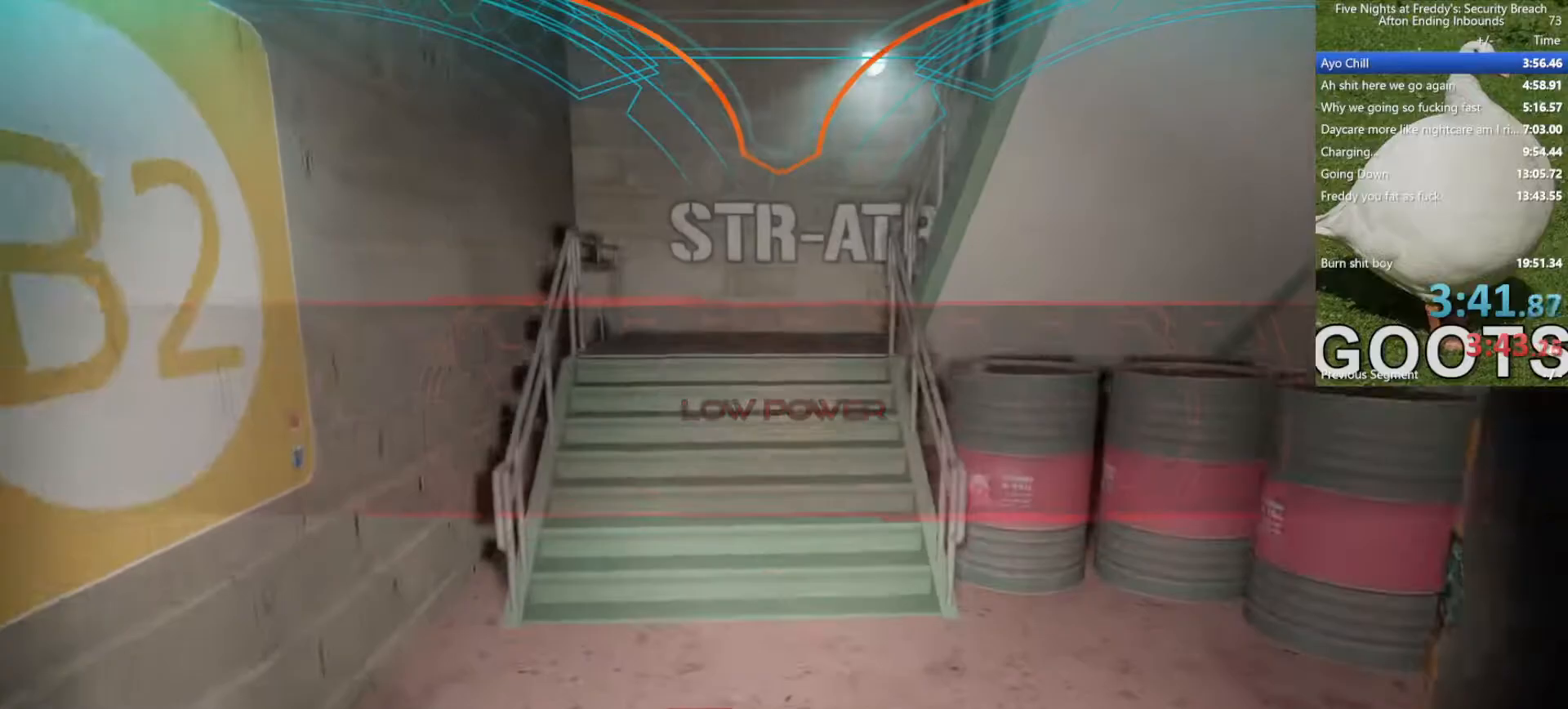
{"keys": ["w"], "mouse": [], "events": []}
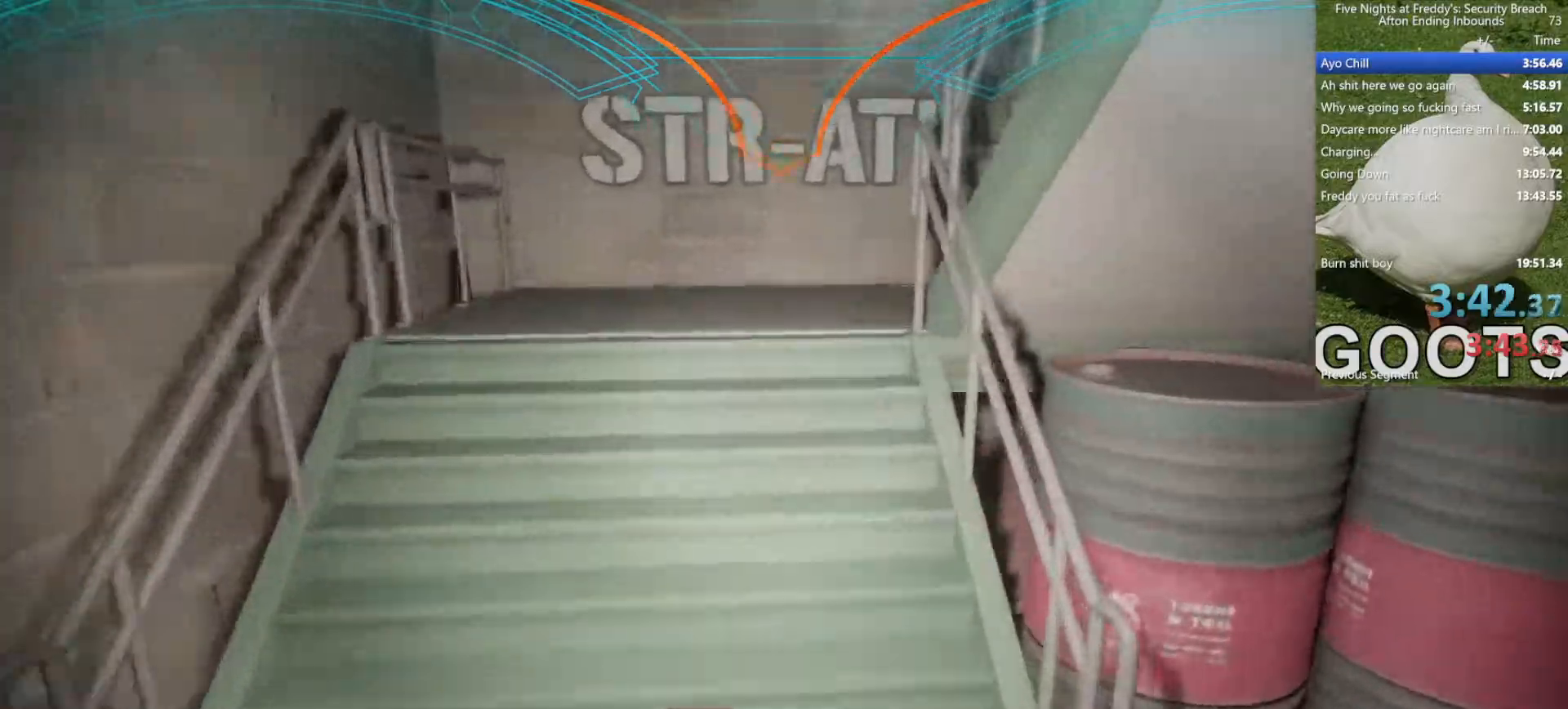
{"keys": ["w"], "mouse": [], "events": []}
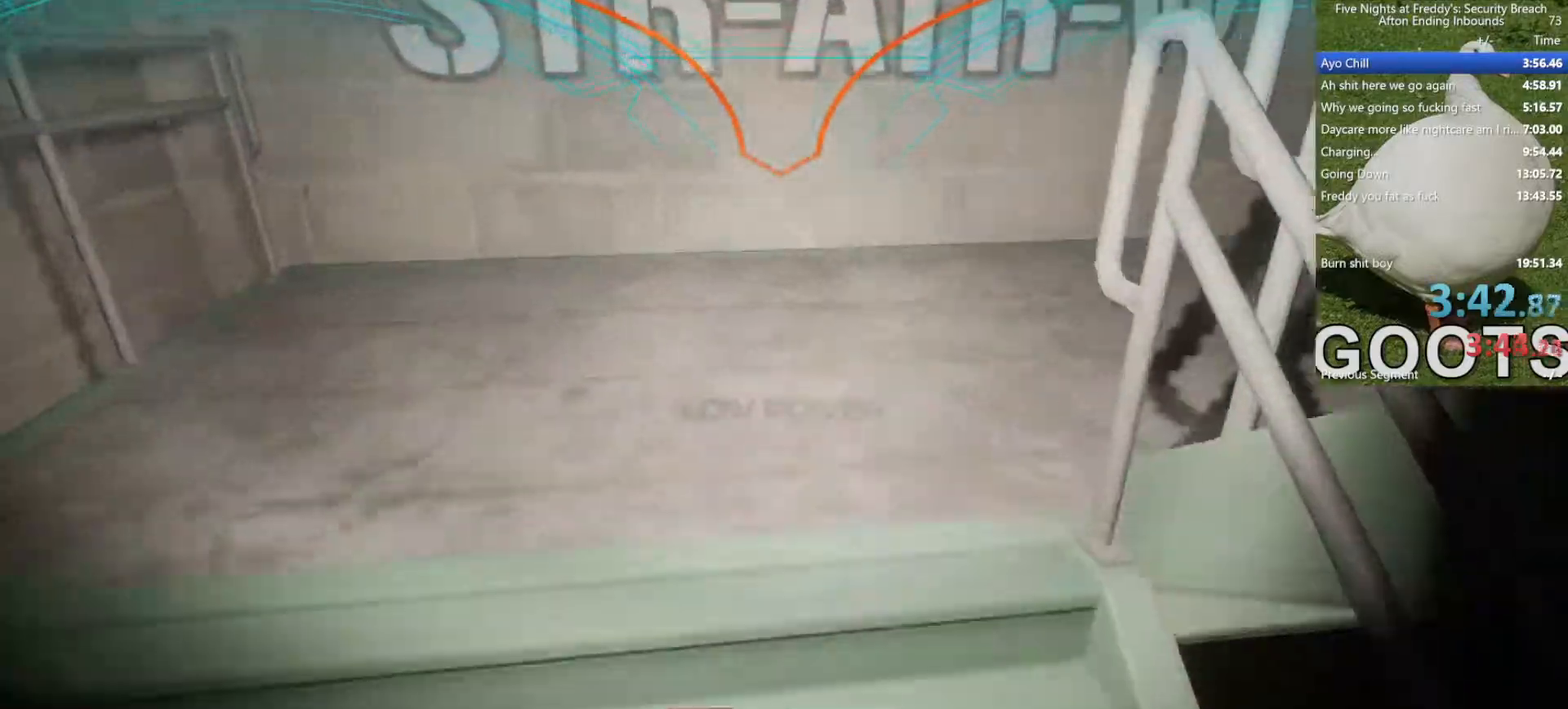
{"keys": ["w"], "mouse": [], "events": []}
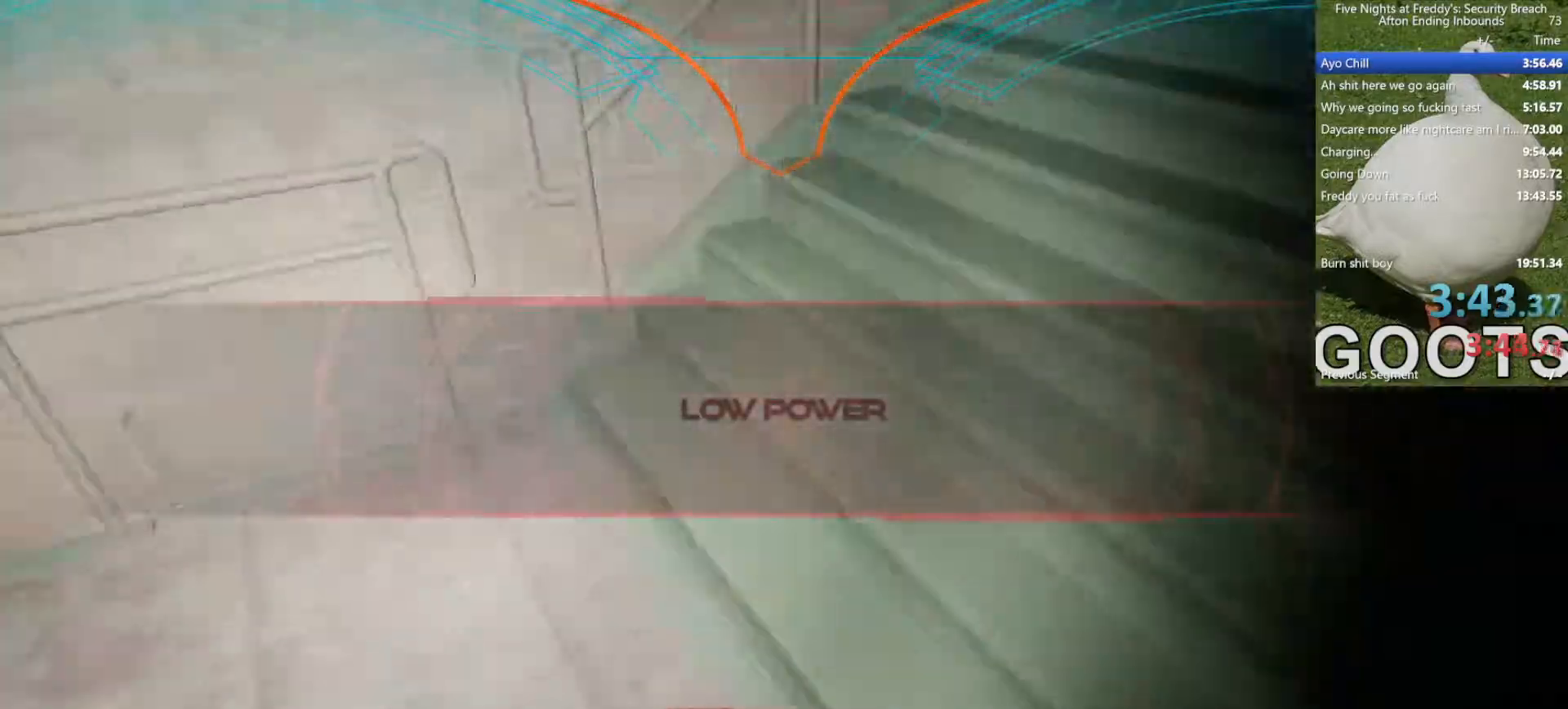
{"keys": ["w"], "mouse": [], "events": [[100, "d", "down"], [283, "d", "up"]]}
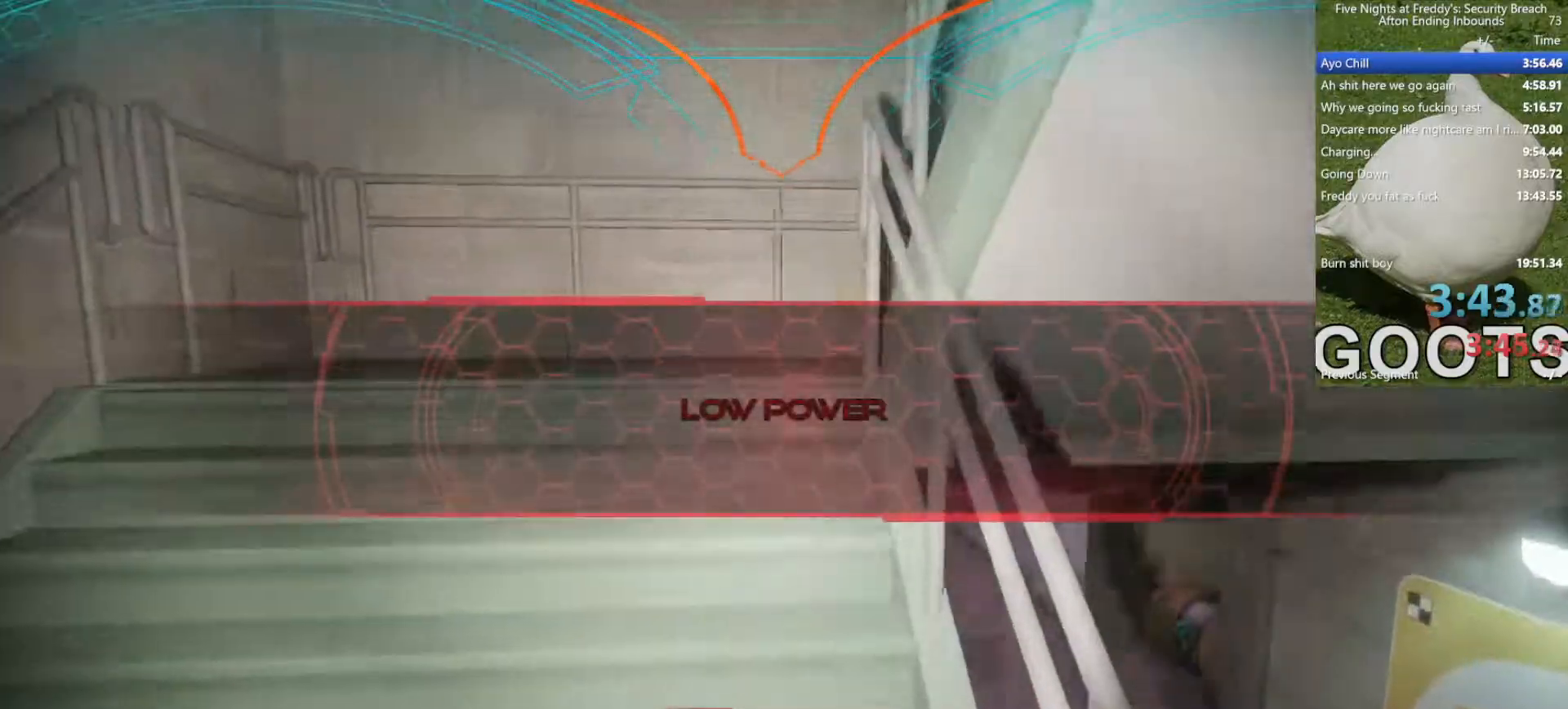
{"keys": ["w"], "mouse": [], "events": []}
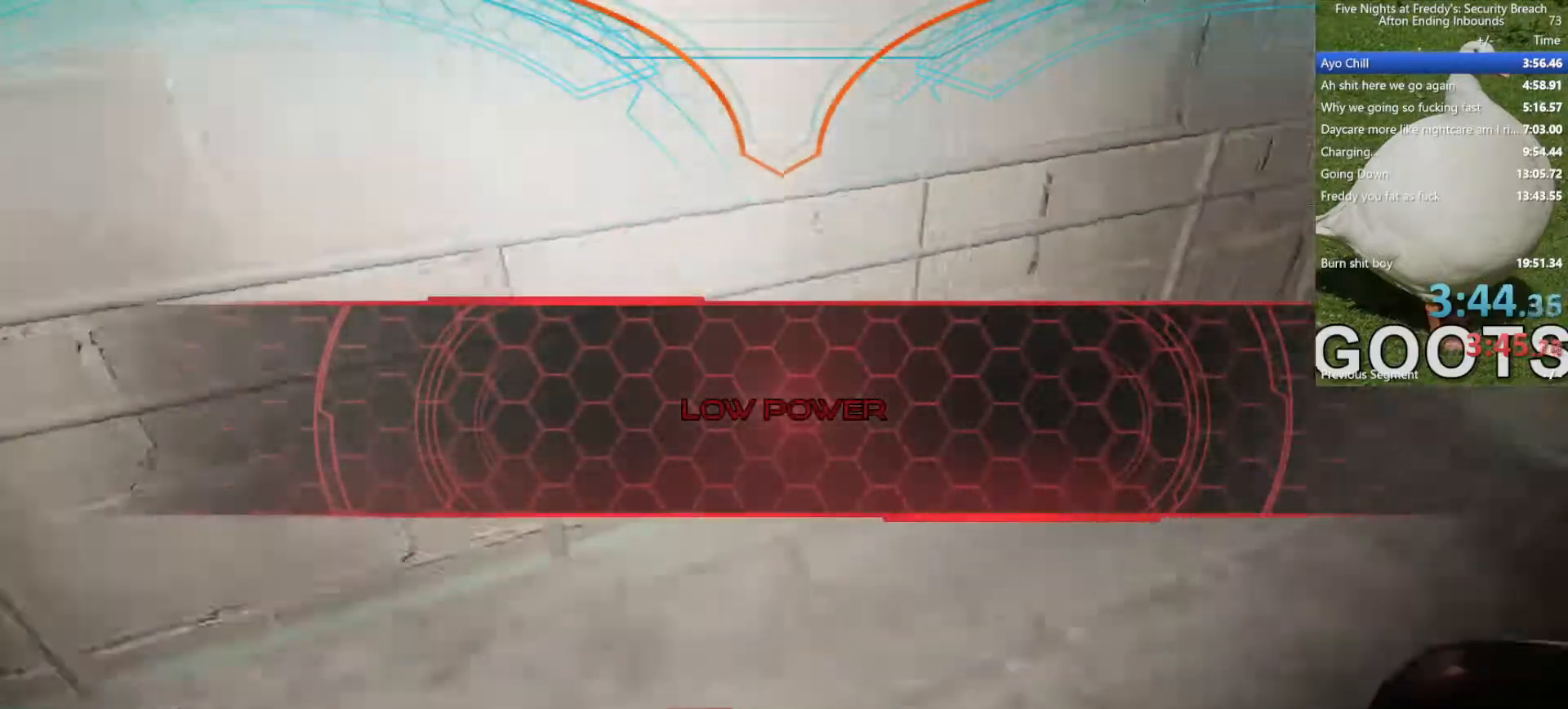
{"keys": ["w"], "mouse": [], "events": [[317, "d", "down"], [400, "d", "up"]]}
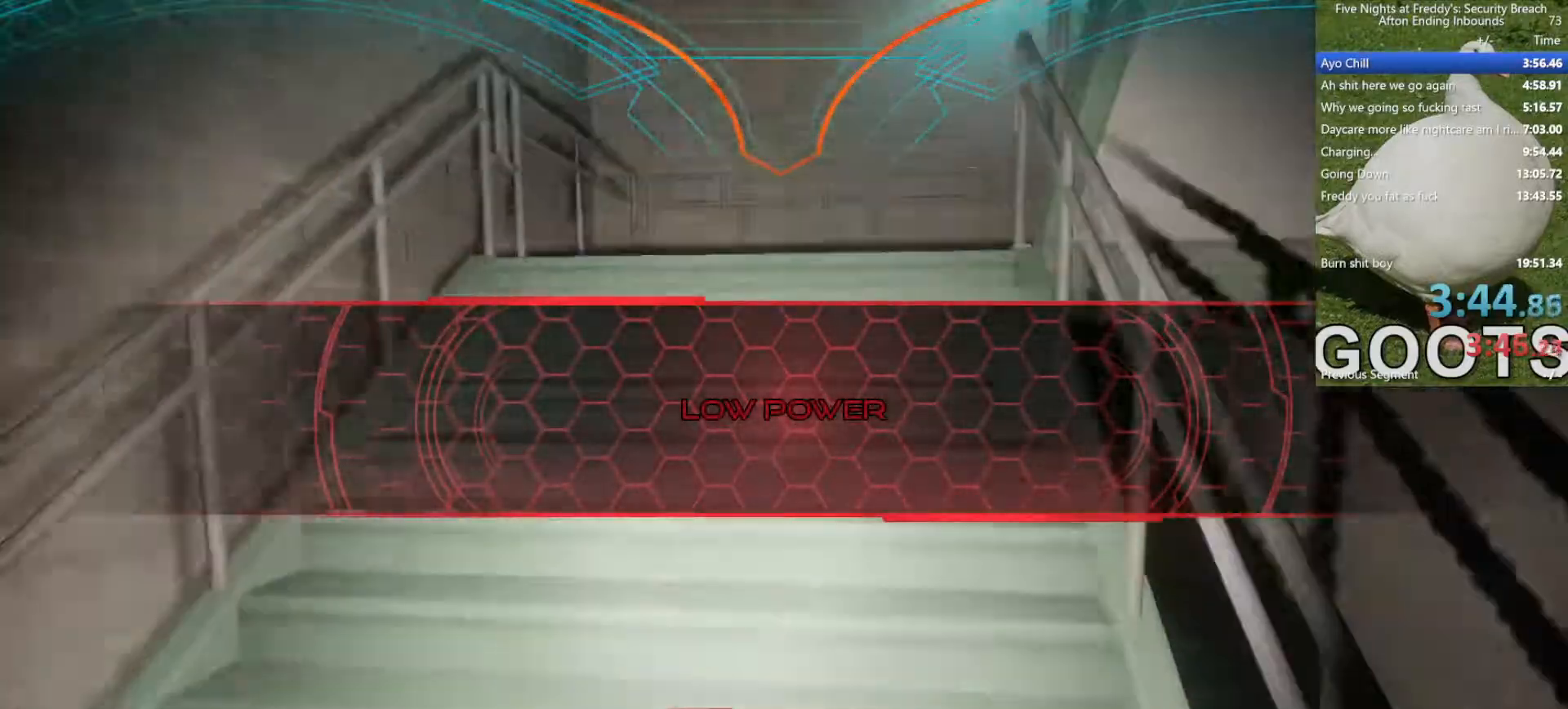
{"keys": ["w"], "mouse": [], "events": []}
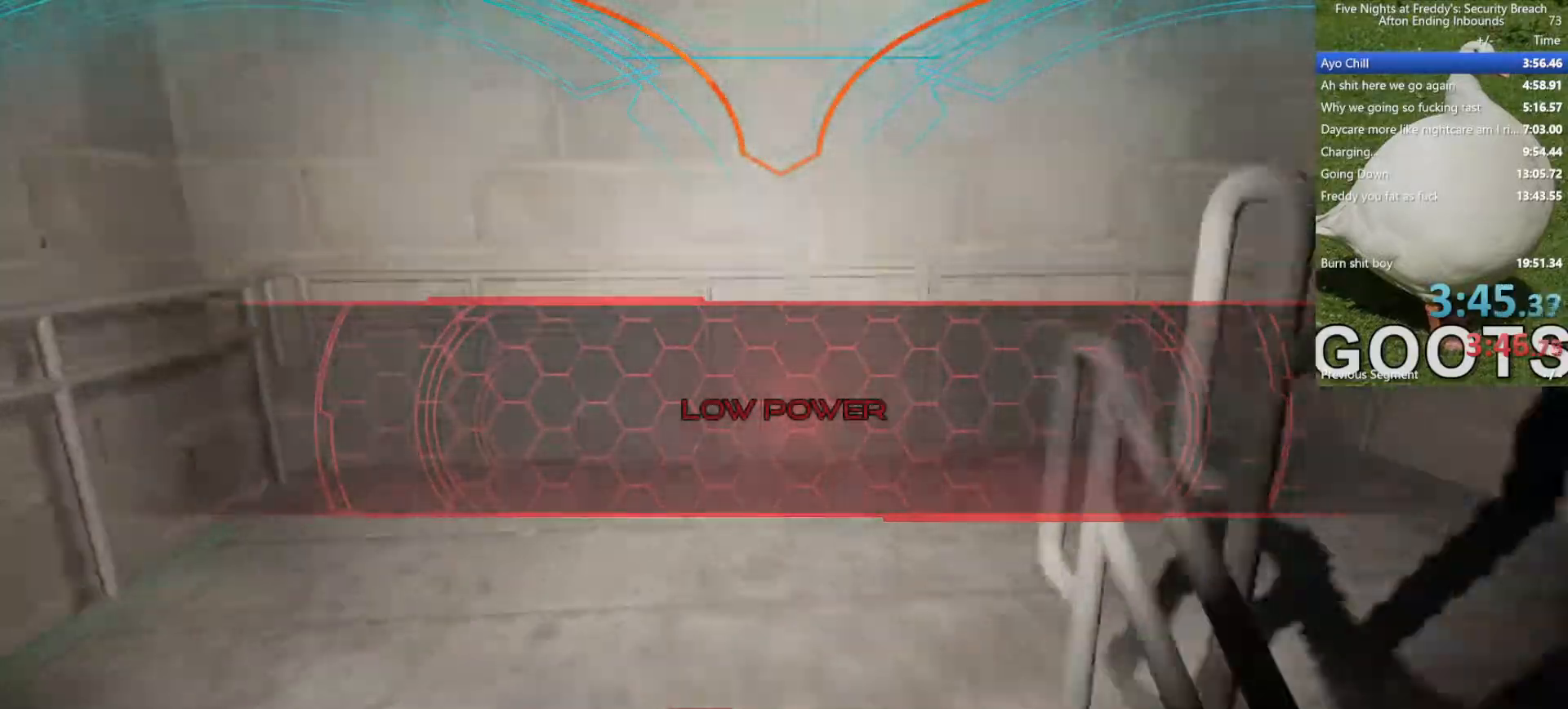
{"keys": ["w"], "mouse": [], "events": []}
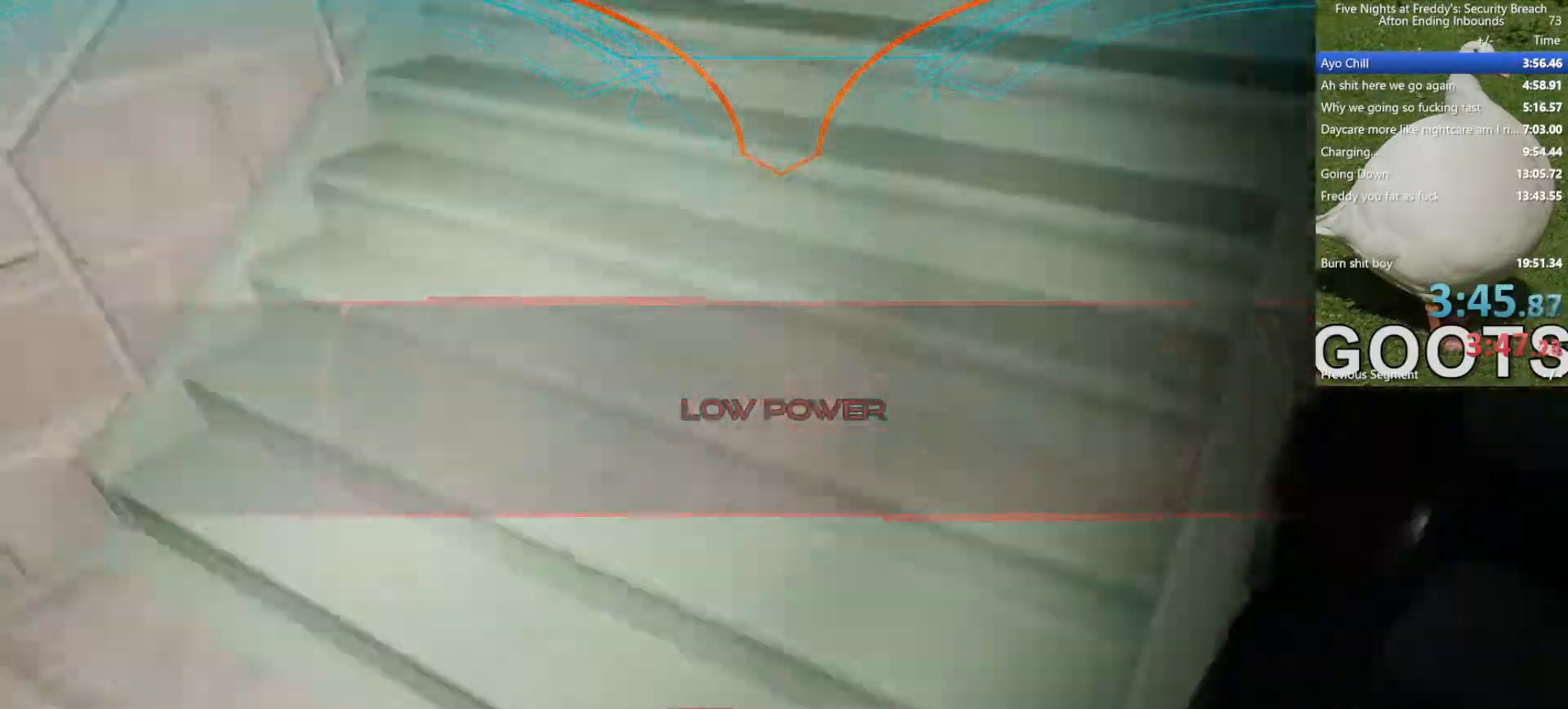
{"keys": ["w"], "mouse": [], "events": []}
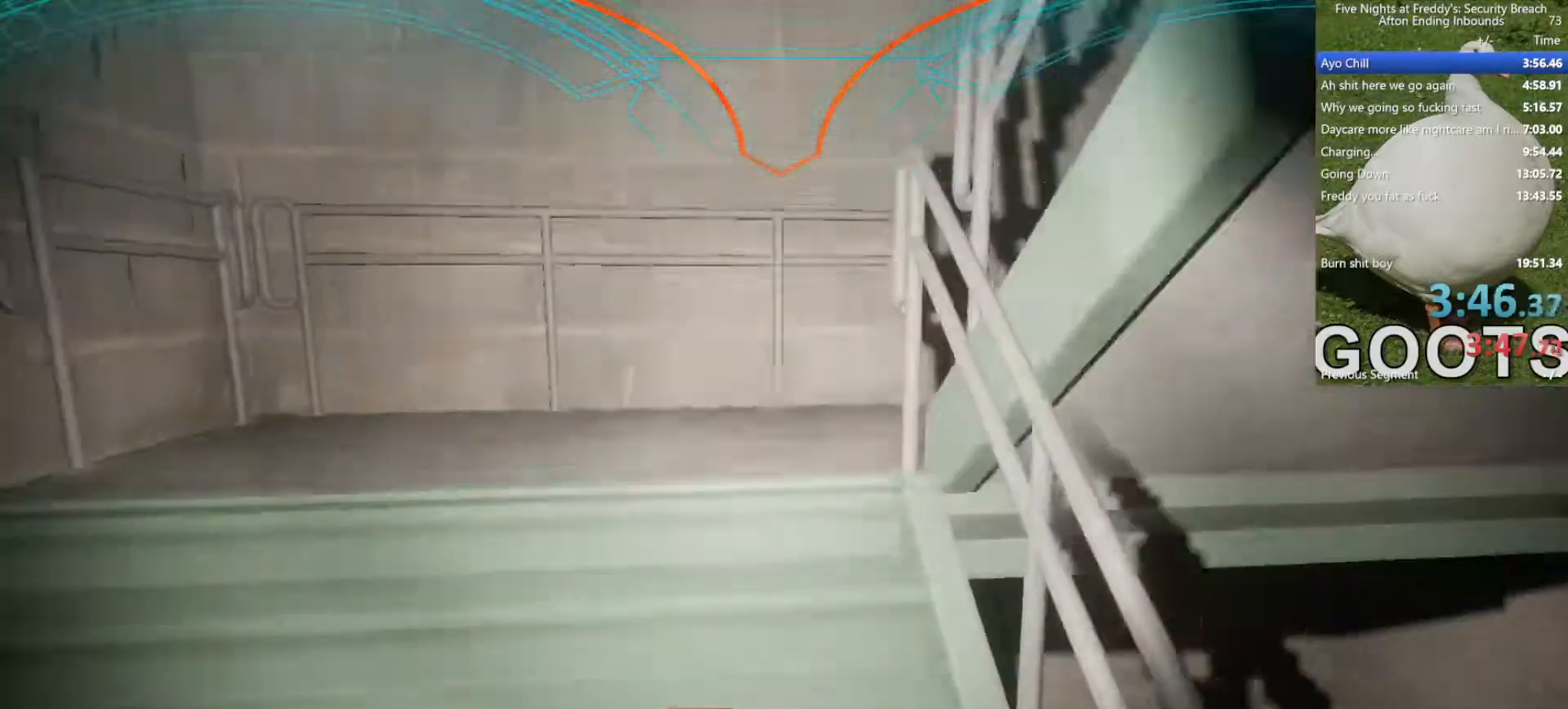
{"keys": ["w"], "mouse": [], "events": []}
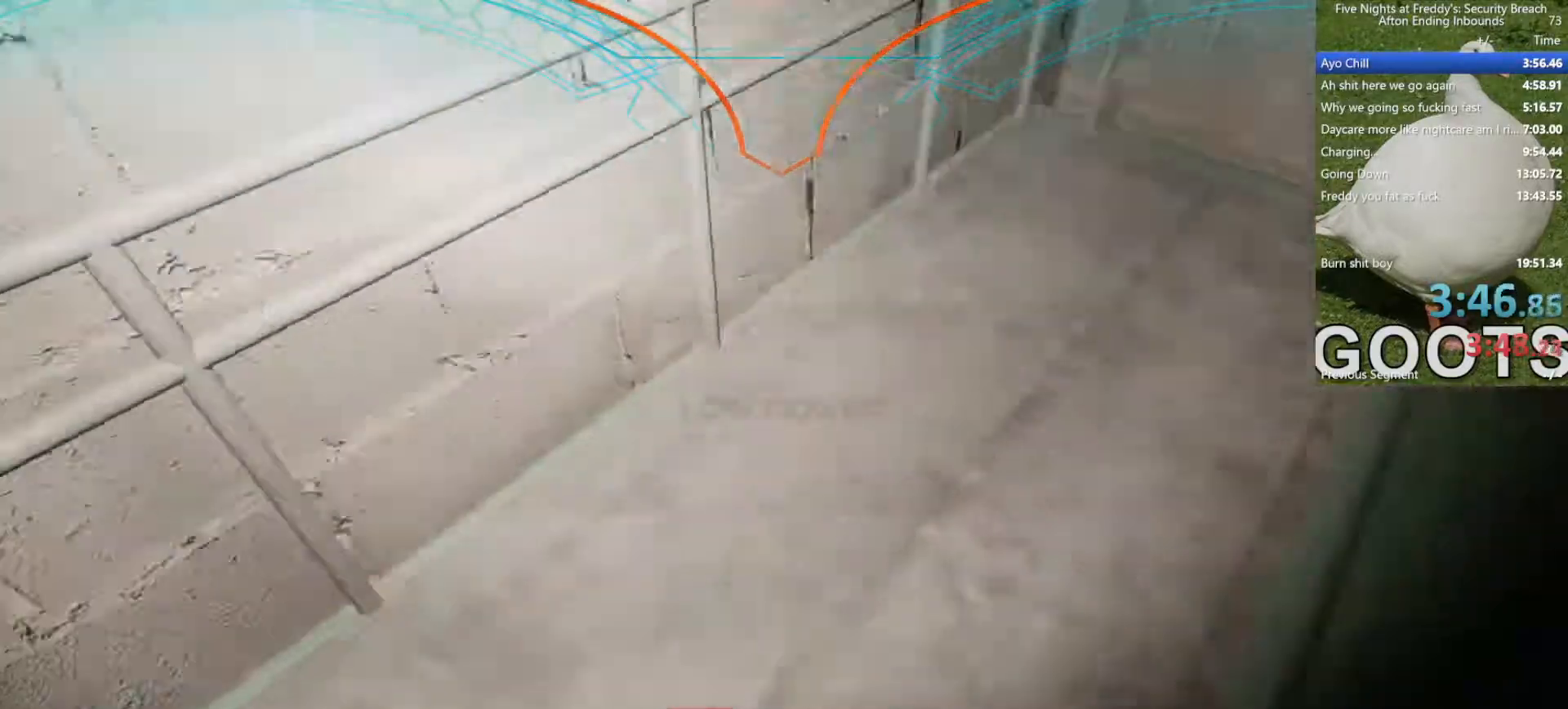
{"keys": ["w"], "mouse": [], "events": []}
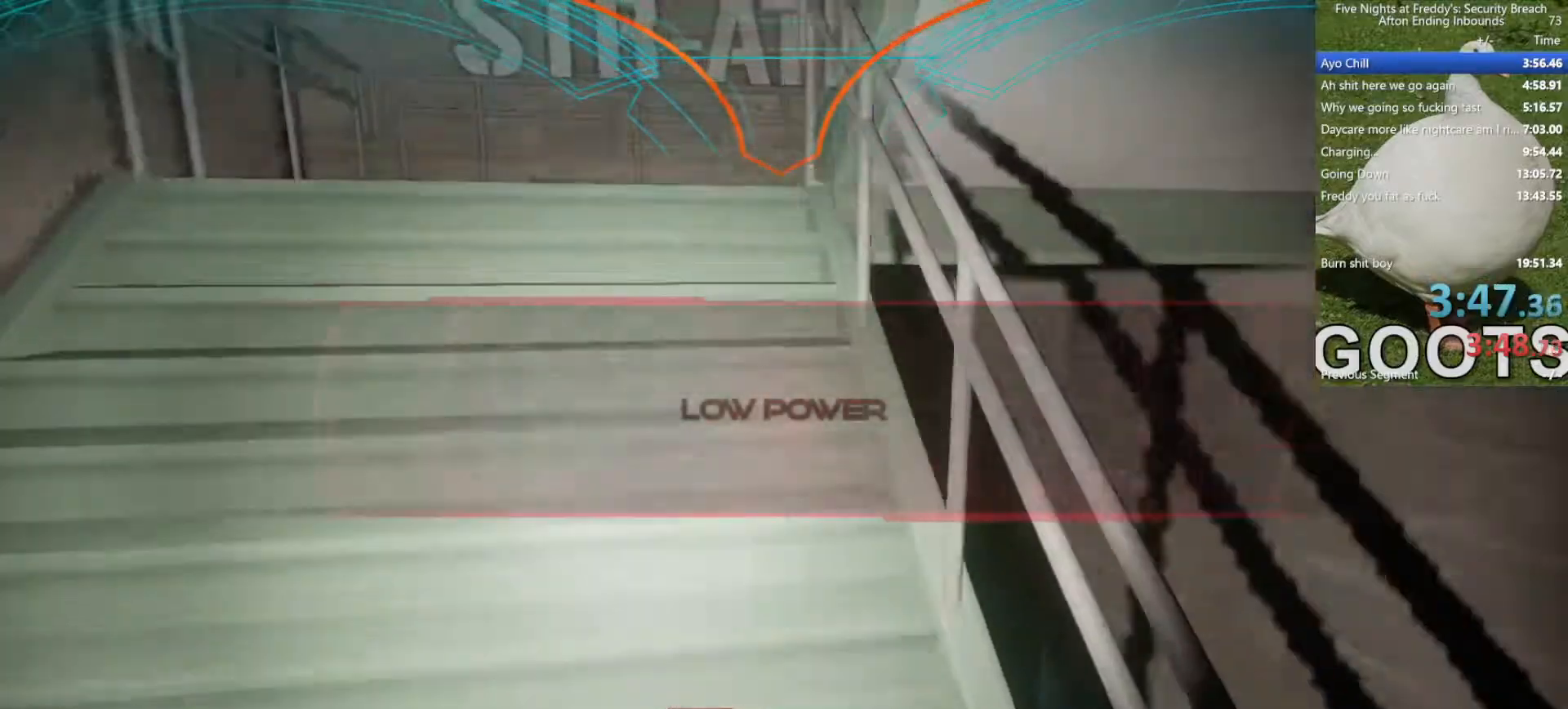
{"keys": ["w"], "mouse": [], "events": []}
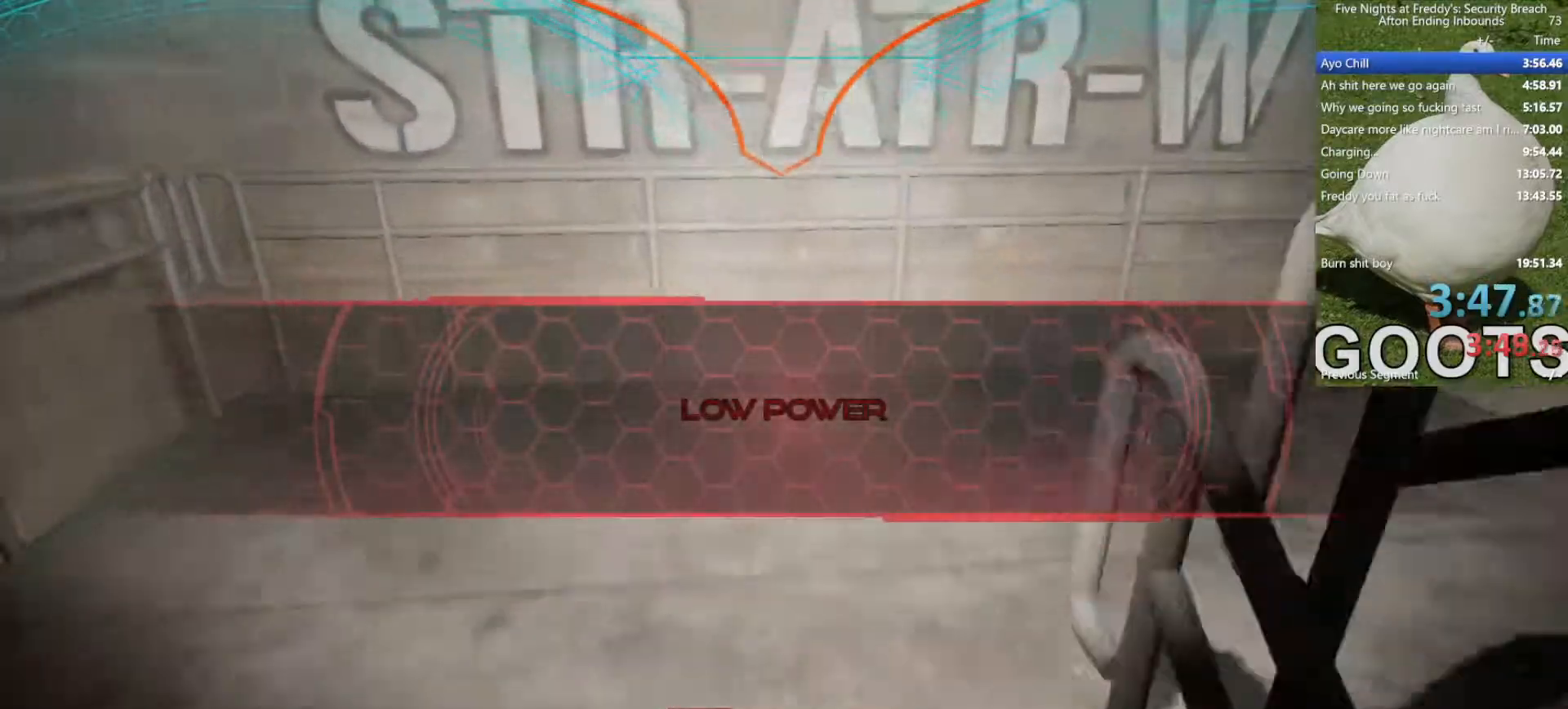
{"keys": ["w"], "mouse": [], "events": []}
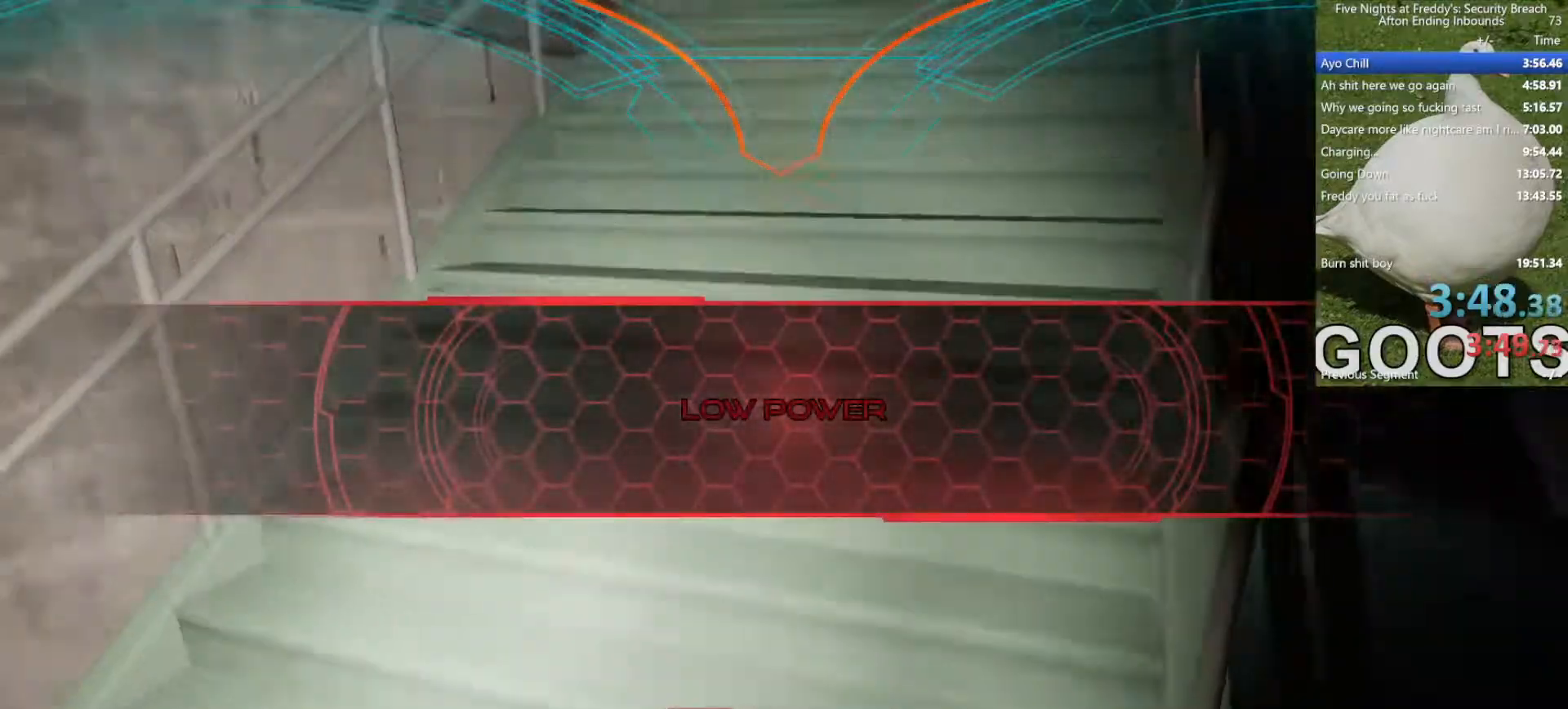
{"keys": ["w"], "mouse": [], "events": []}
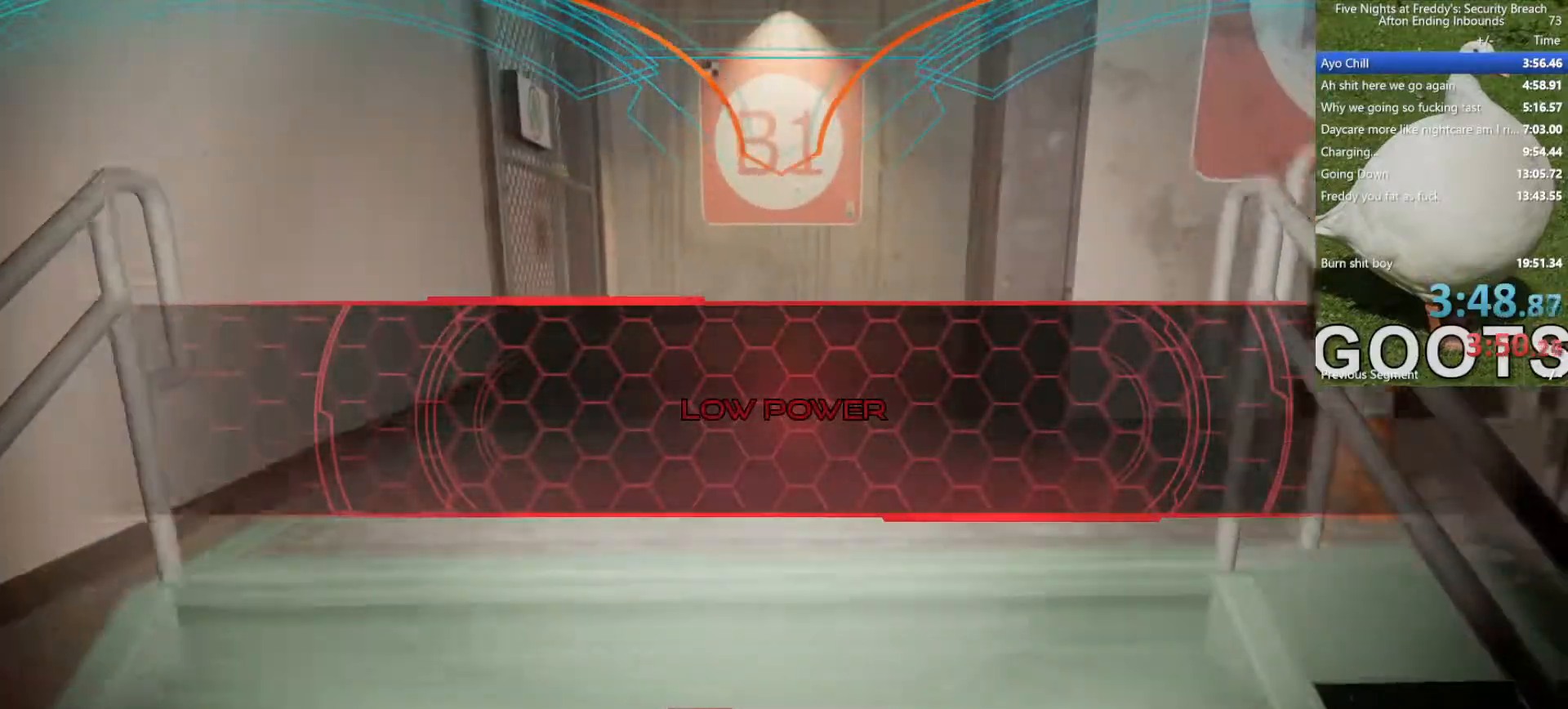
{"keys": ["w"], "mouse": [], "events": []}
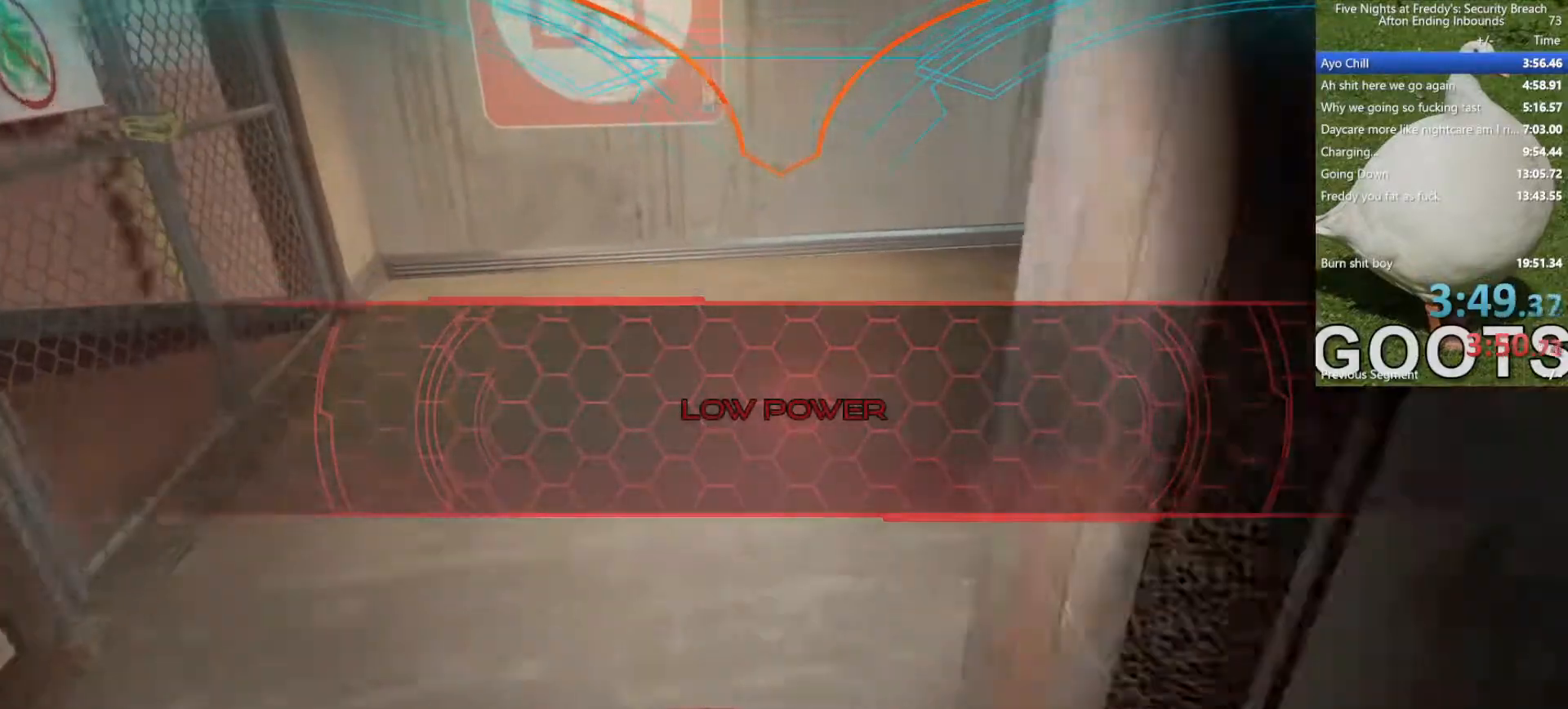
{"keys": ["d", "w"], "mouse": [], "events": [[333, "d", "down"]]}
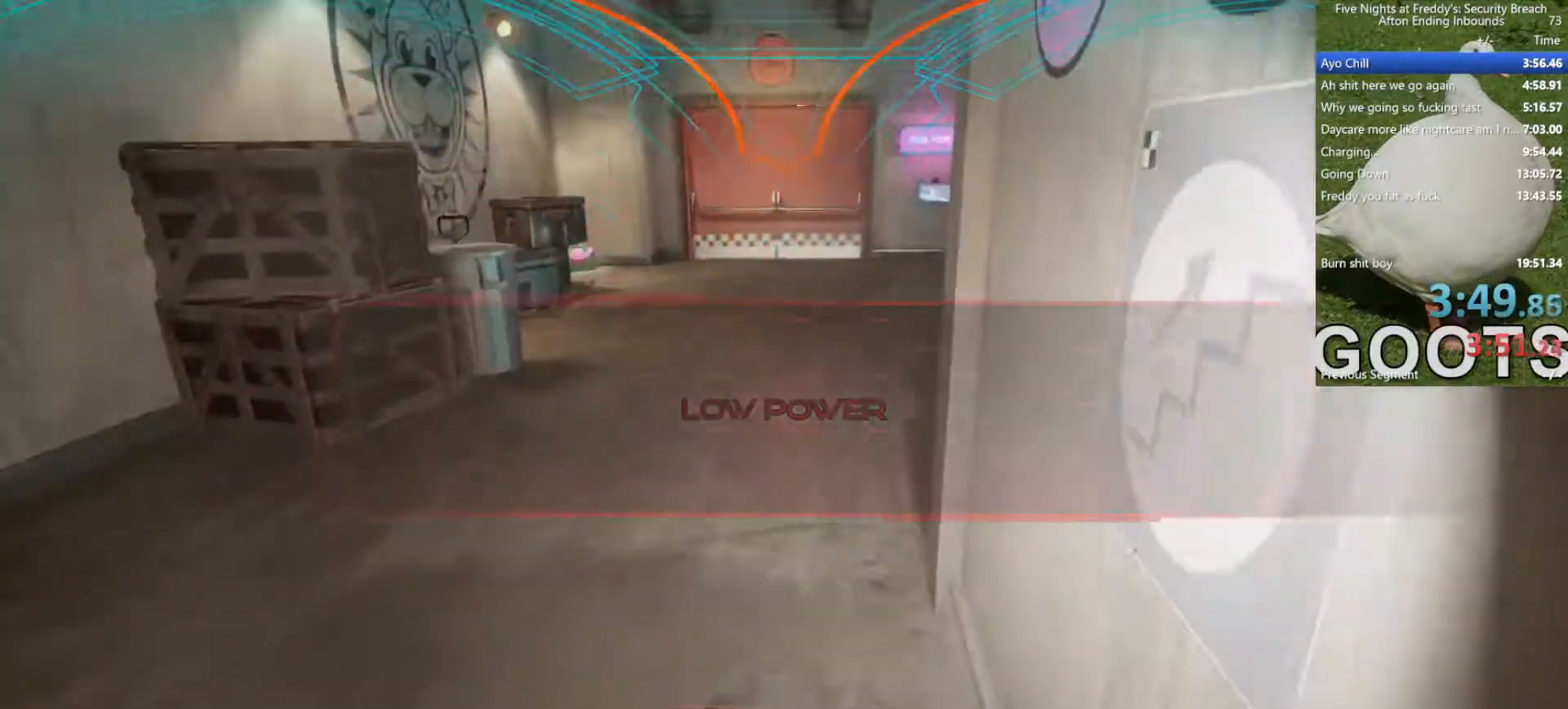
{"keys": ["w"], "mouse": [], "events": [[67, "d", "up"]]}
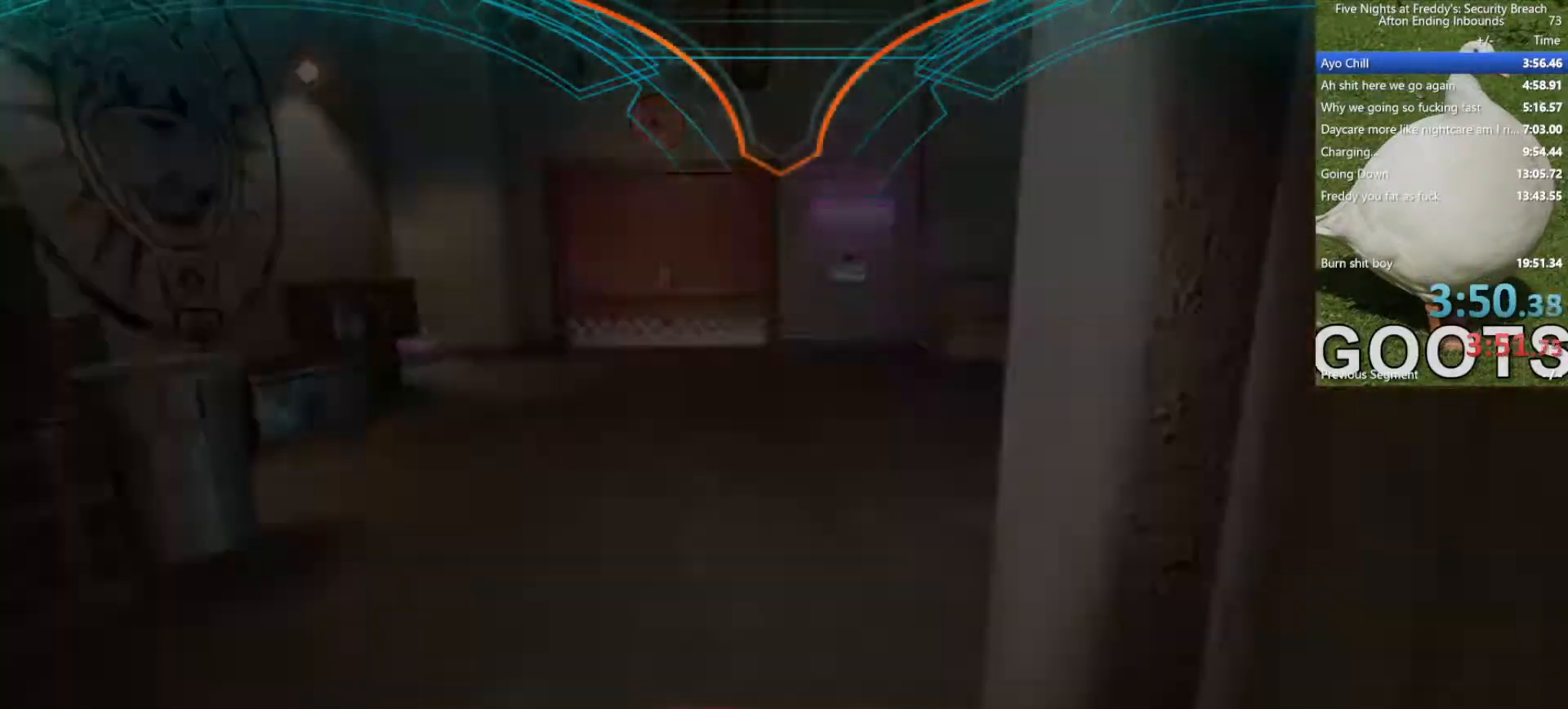
{"keys": ["w"], "mouse": [], "events": []}
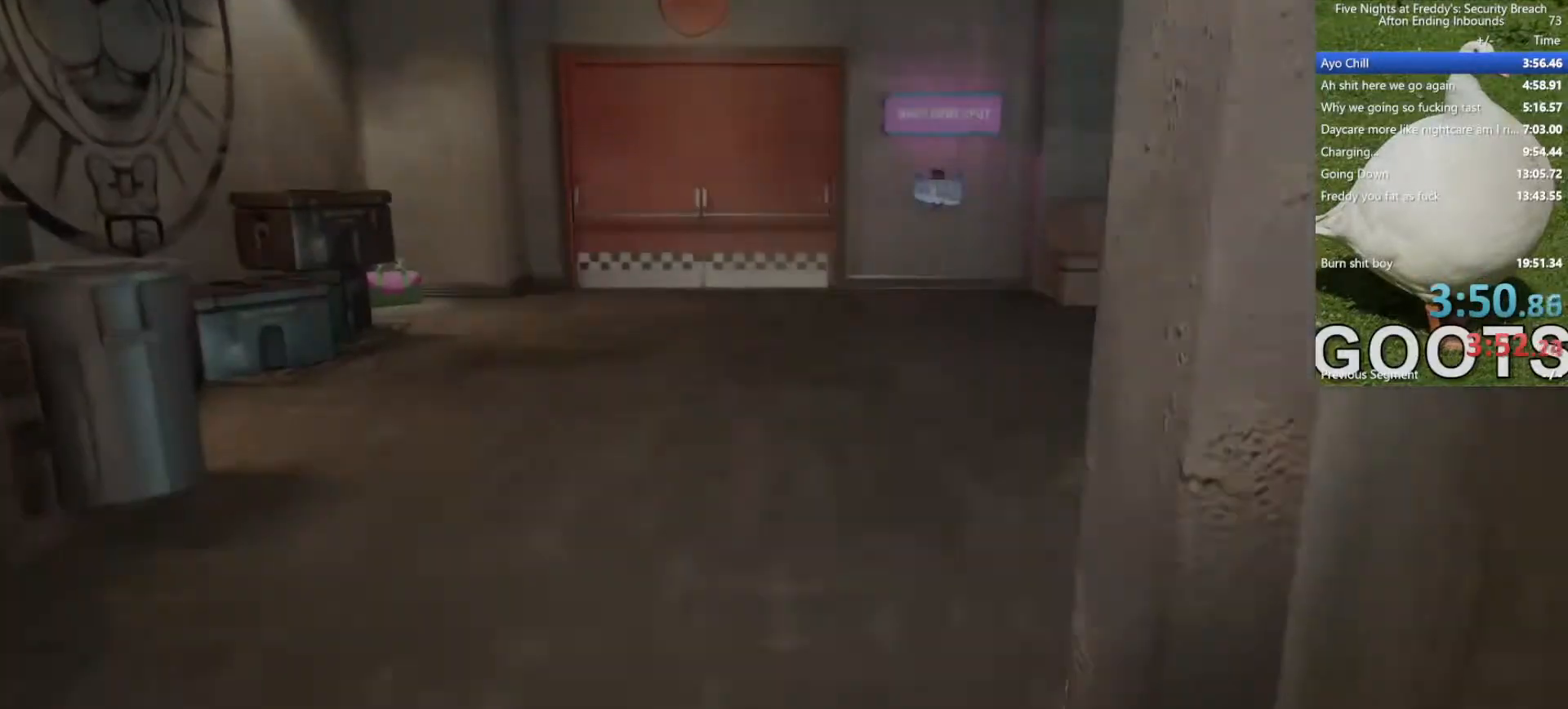
{"keys": ["w"], "mouse": [], "events": []}
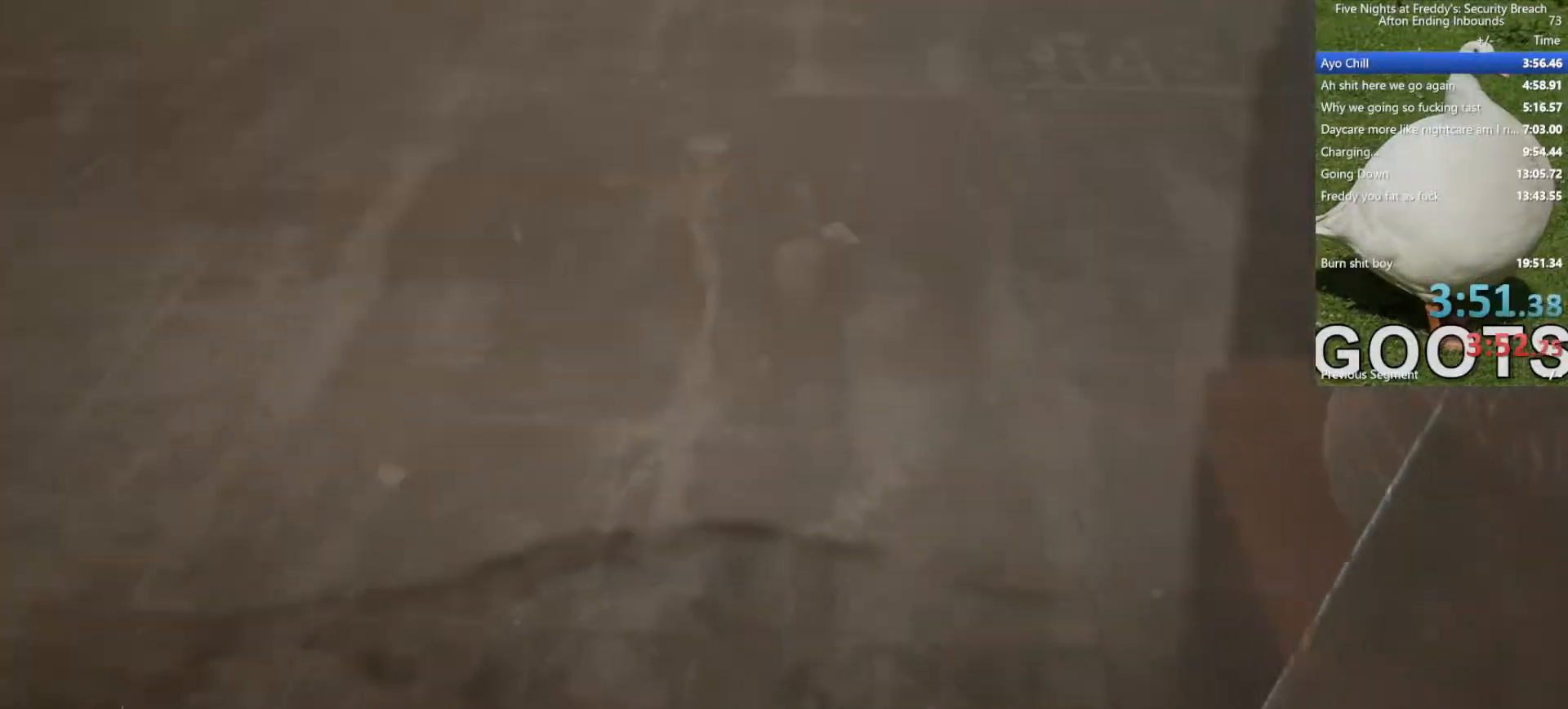
{"keys": ["w"], "mouse": [], "events": []}
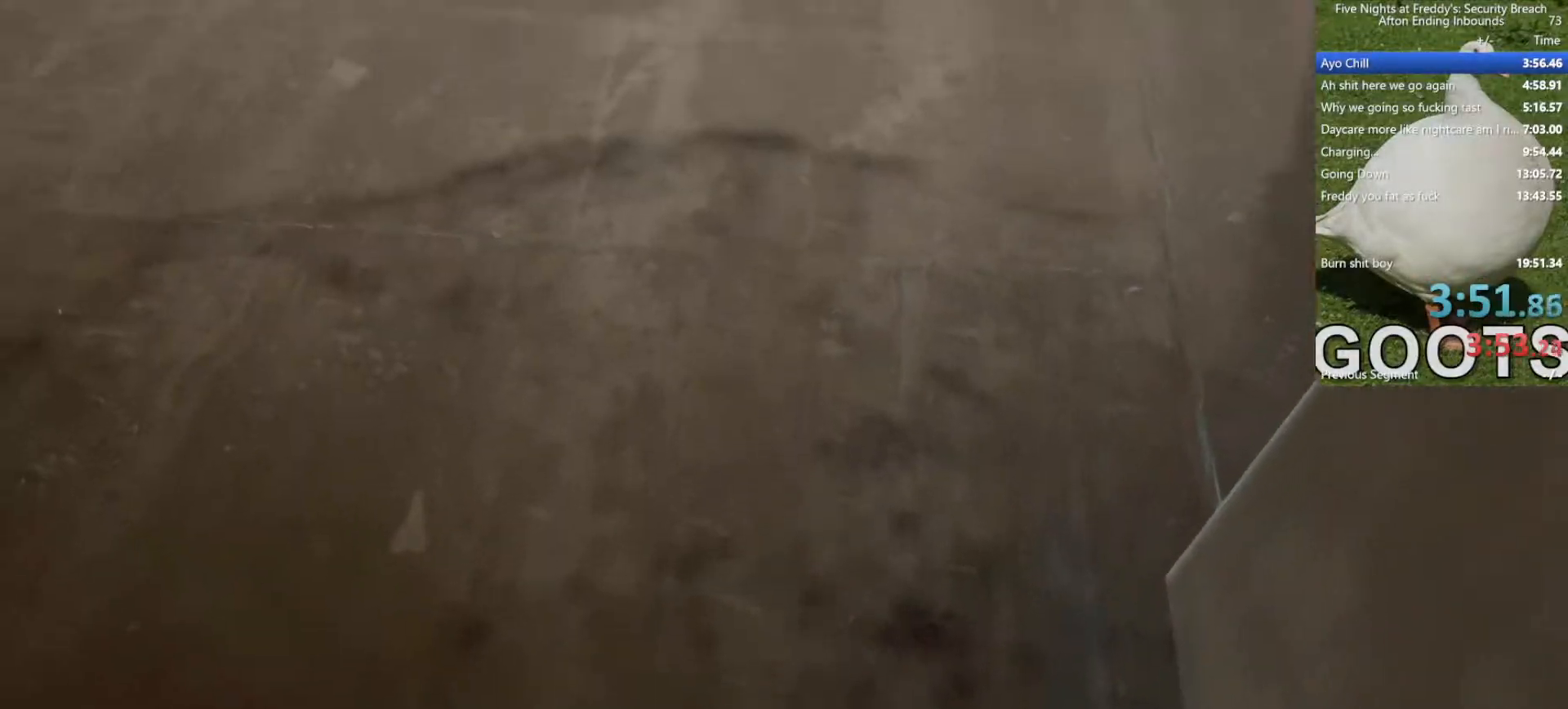
{"keys": ["w"], "mouse": [], "events": []}